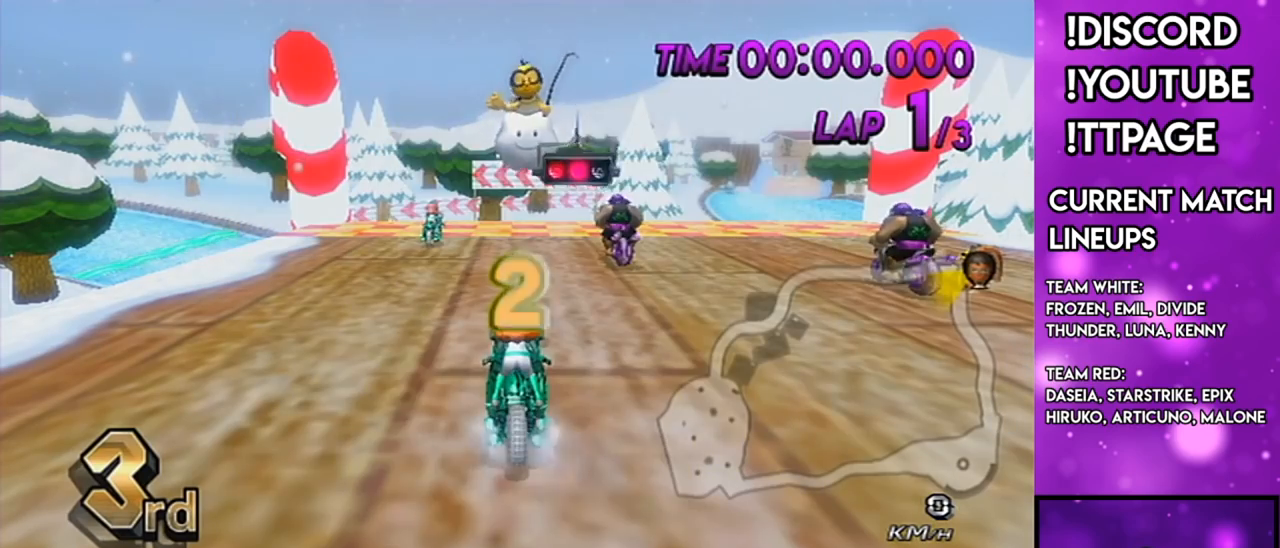
Gameplay with a controller (Nintendo layout); each line is a JSON object with the inputs held at the frame after it. "events" lists button and stick changes between this image and that frame as [ms after this image, input, new state], when the widget could be followed in between. Not read: L3 R1 R3.
{"buttons": ["A", "DPAD_UP"], "left_stick": "center", "right_stick": "center", "events": [[367, "A", "down"], [367, "DPAD_UP", "down"]]}
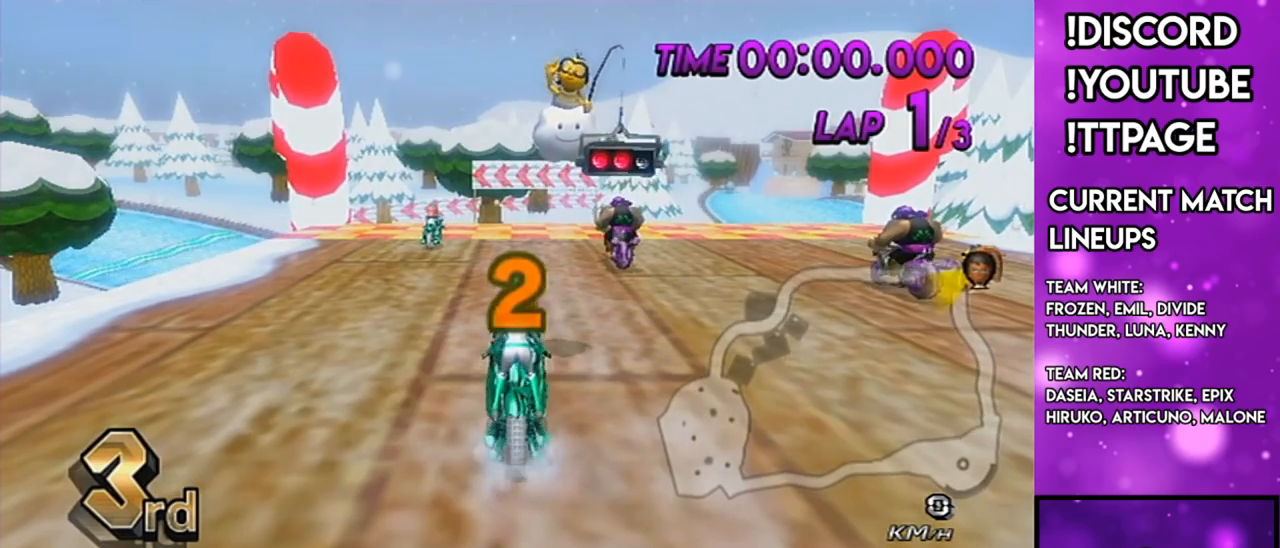
{"buttons": ["A"], "left_stick": "right", "right_stick": "center", "events": [[17, "DPAD_UP", "up"], [133, "left_stick", "right"]]}
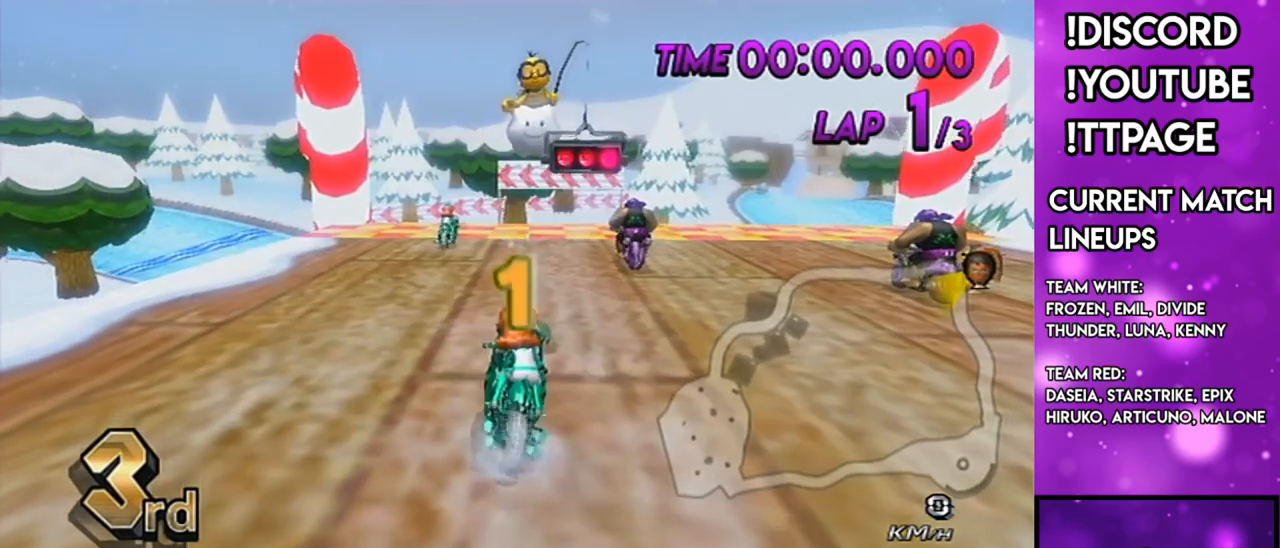
{"buttons": ["A"], "left_stick": "center", "right_stick": "center", "events": [[83, "left_stick", "center"]]}
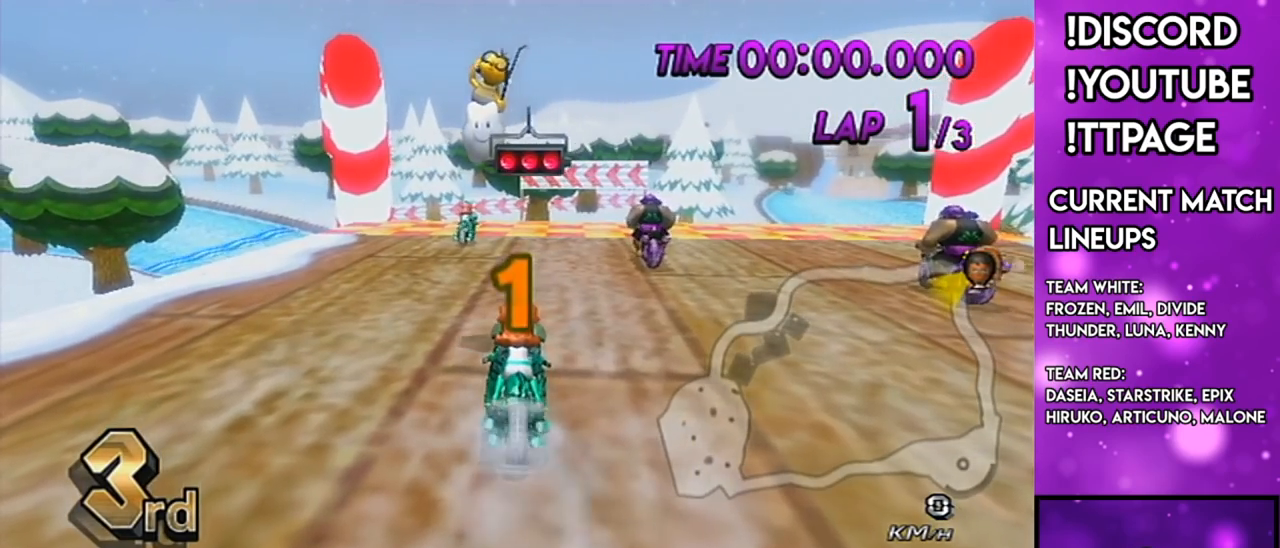
{"buttons": ["A"], "left_stick": "center", "right_stick": "center", "events": [[434, "L1", "down"], [434, "right_stick", "left"], [484, "L1", "up"], [484, "right_stick", "center"]]}
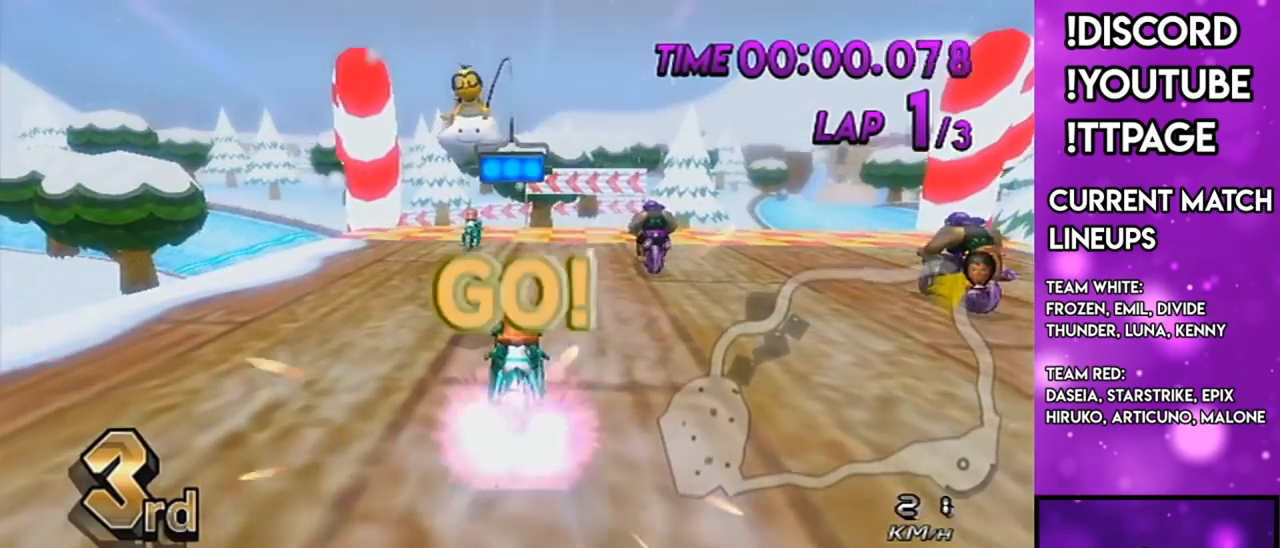
{"buttons": ["A"], "left_stick": "center", "right_stick": "center", "events": [[67, "left_stick", "right"], [350, "left_stick", "center"], [450, "L1", "down"], [450, "right_stick", "left"], [500, "L1", "up"], [500, "right_stick", "center"]]}
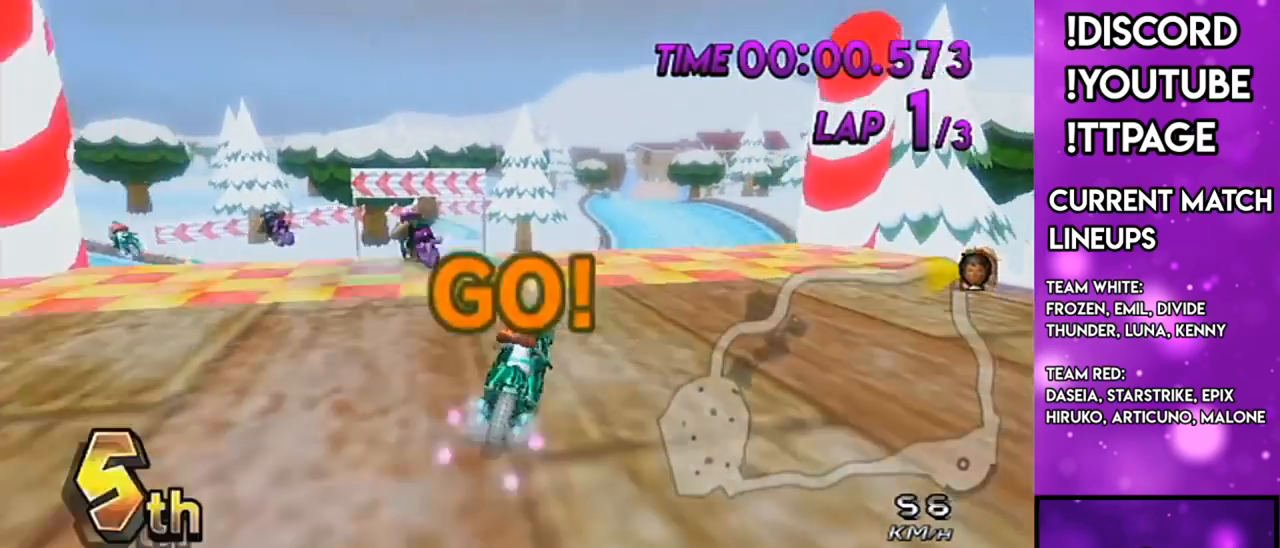
{"buttons": ["A"], "left_stick": "left", "right_stick": "center", "events": [[34, "left_stick", "up-left"], [184, "left_stick", "left"]]}
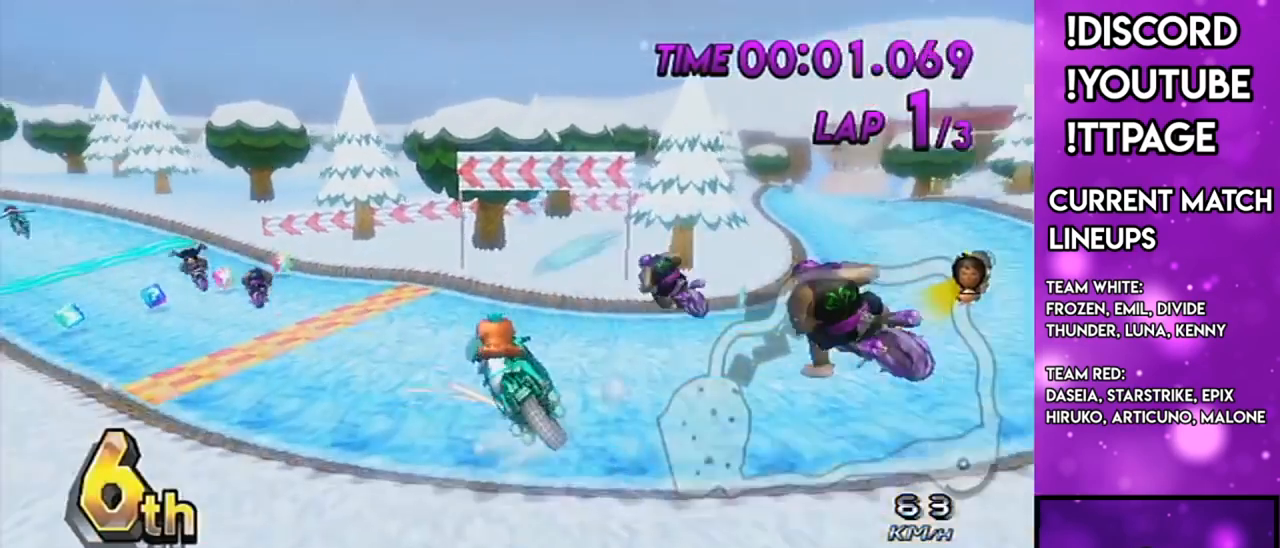
{"buttons": ["A"], "left_stick": "up", "right_stick": "center", "events": [[133, "left_stick", "up"]]}
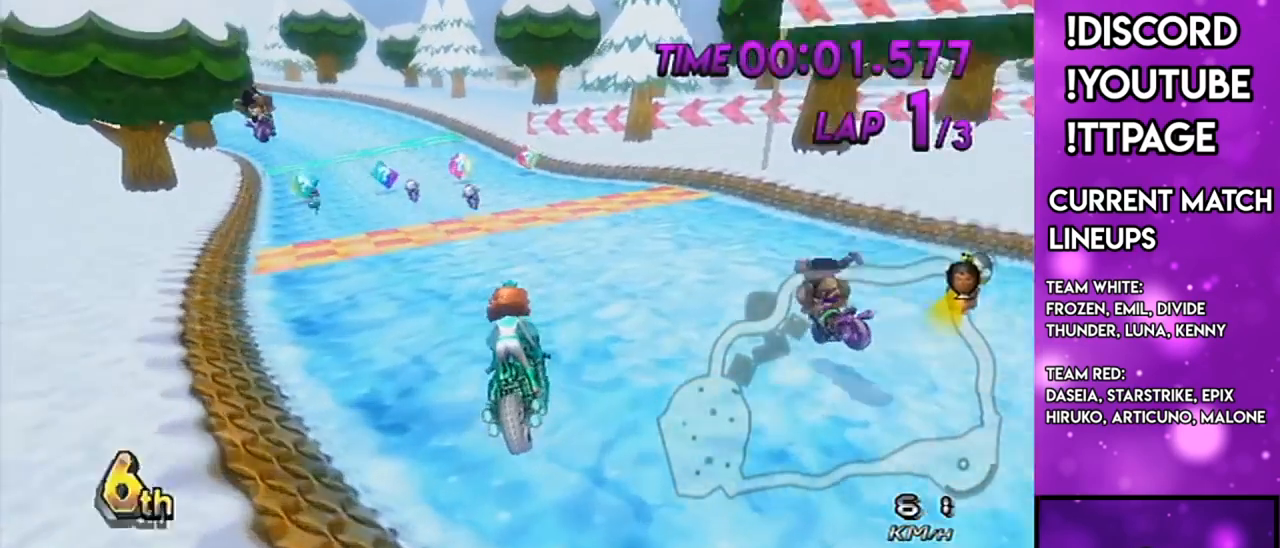
{"buttons": ["A"], "left_stick": "up-left", "right_stick": "center", "events": [[84, "left_stick", "up-left"], [184, "right_stick", "left"], [234, "right_stick", "center"]]}
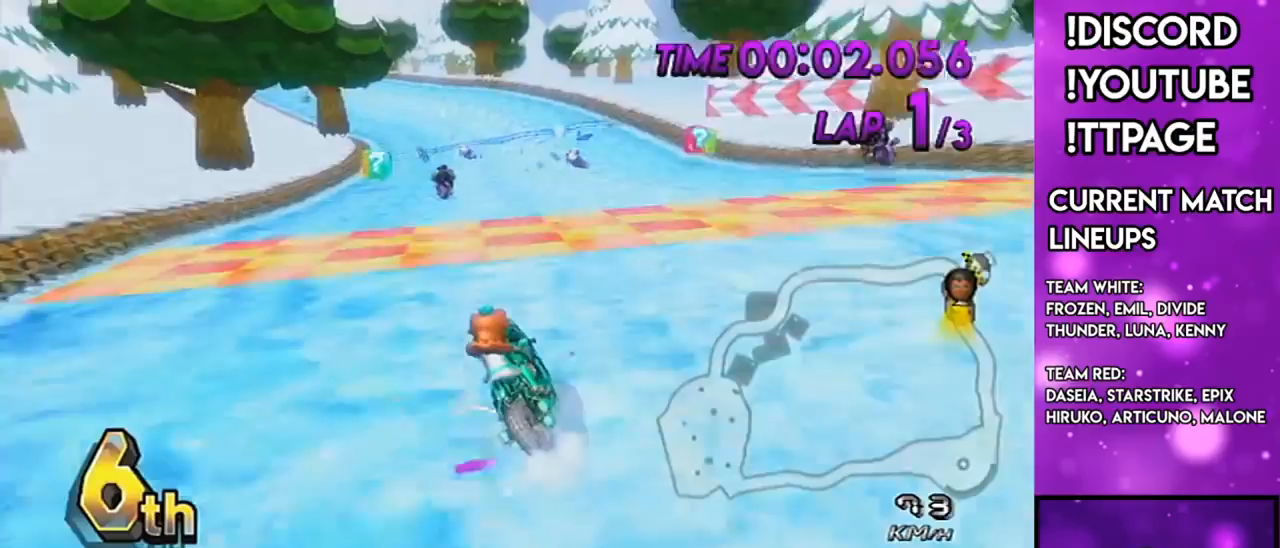
{"buttons": ["A"], "left_stick": "right", "right_stick": "center", "events": [[450, "left_stick", "right"]]}
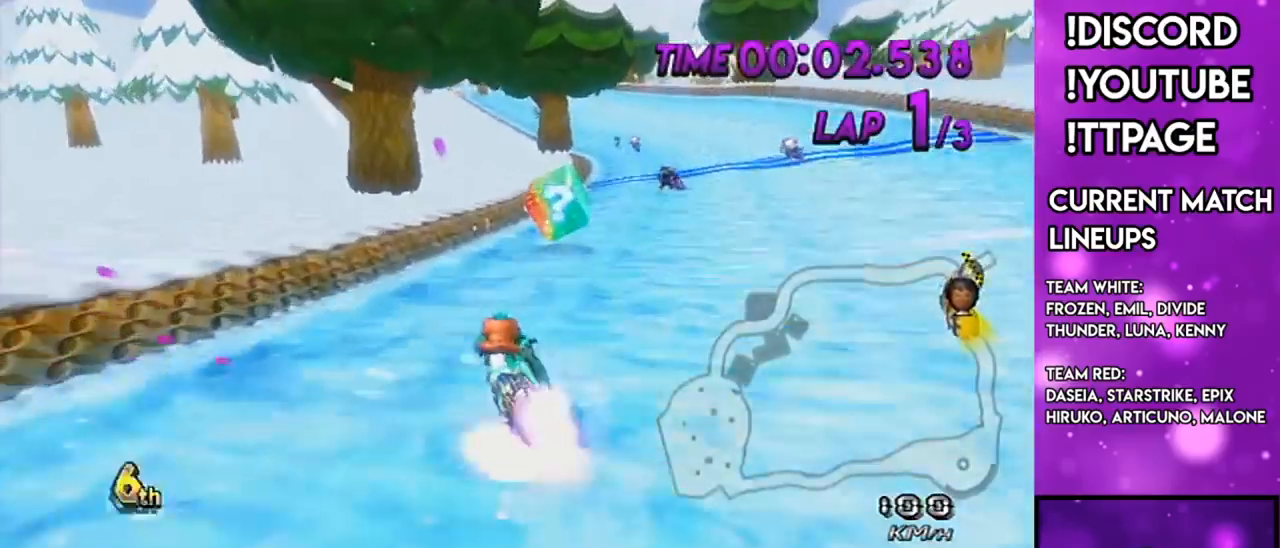
{"buttons": ["A"], "left_stick": "center", "right_stick": "center", "events": [[384, "left_stick", "center"]]}
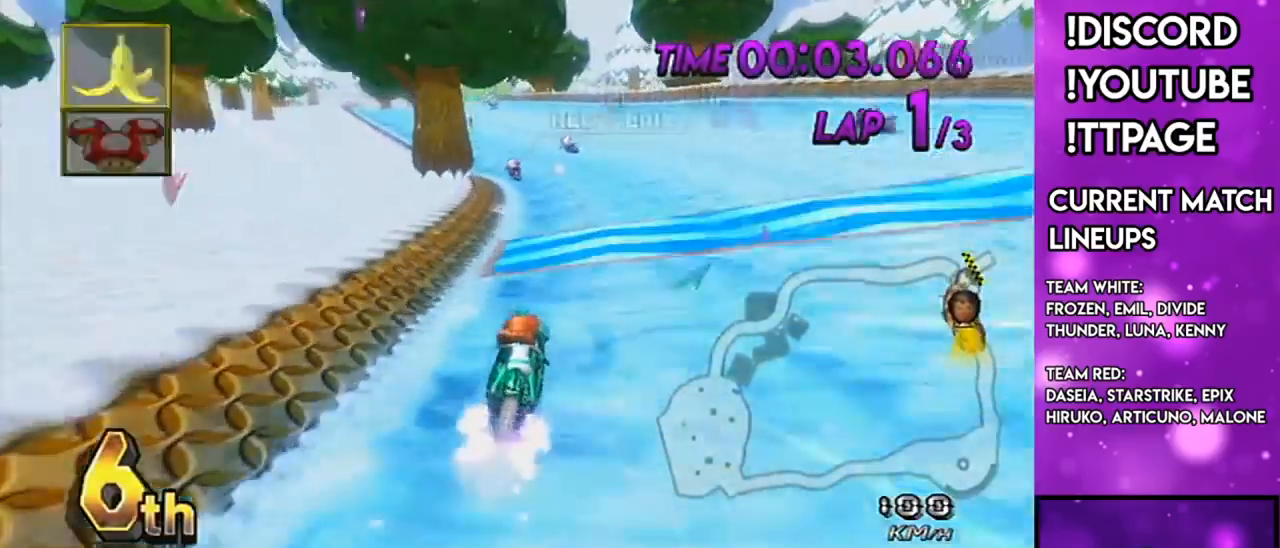
{"buttons": ["A"], "left_stick": "center", "right_stick": "center", "events": [[33, "left_stick", "left"], [183, "left_stick", "center"], [283, "left_stick", "left"], [450, "left_stick", "center"]]}
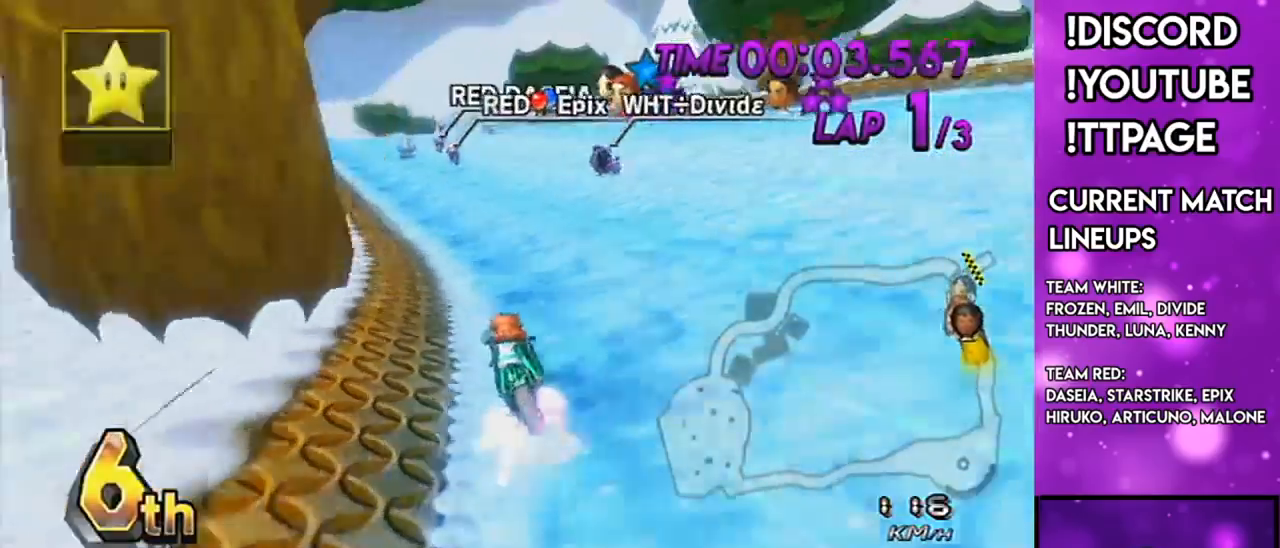
{"buttons": ["A"], "left_stick": "center", "right_stick": "center", "events": [[100, "left_stick", "left"], [201, "left_stick", "center"], [301, "L1", "down"], [384, "left_stick", "right"], [434, "L1", "up"], [501, "left_stick", "center"]]}
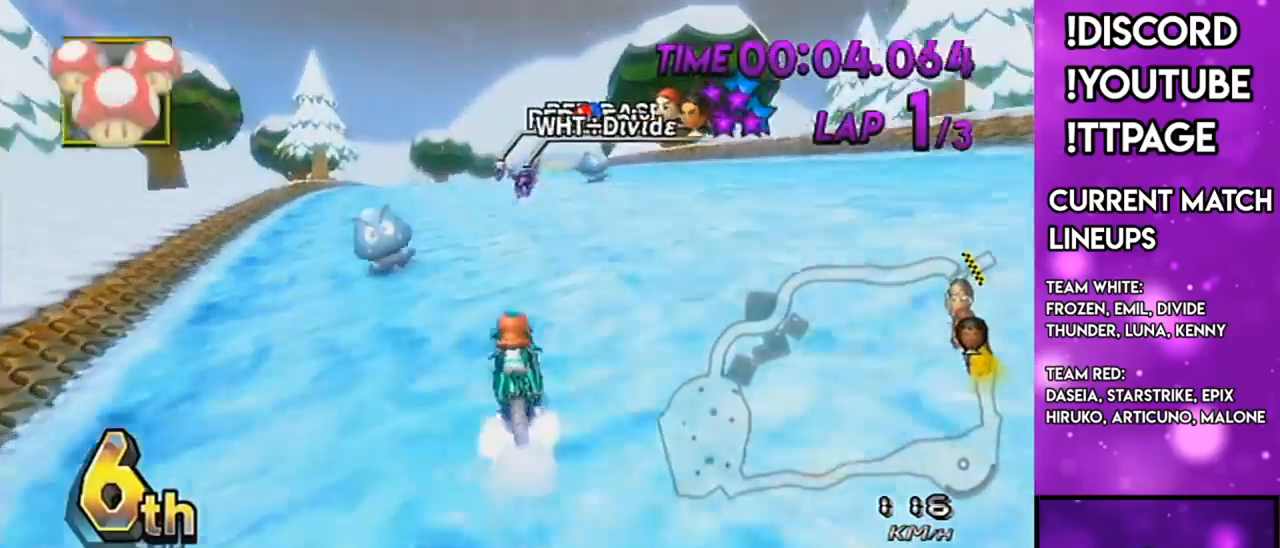
{"buttons": ["A", "DPAD_UP"], "left_stick": "center", "right_stick": "center", "events": [[150, "left_stick", "right"], [233, "left_stick", "center"], [283, "DPAD_UP", "down"], [367, "DPAD_UP", "up"], [484, "DPAD_UP", "down"]]}
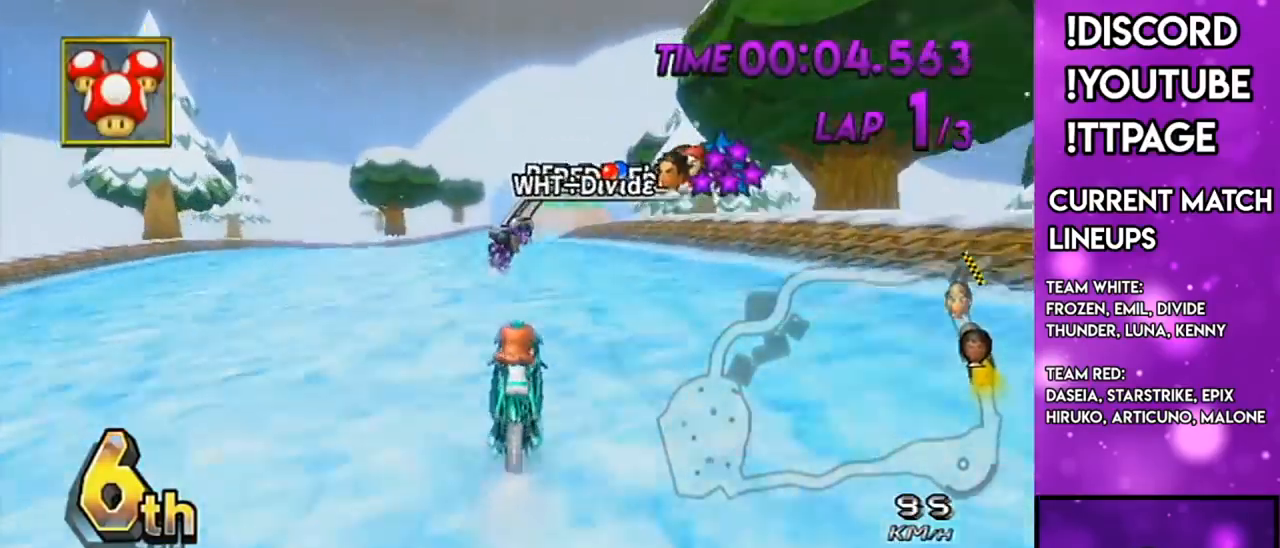
{"buttons": ["A"], "left_stick": "center", "right_stick": "center", "events": [[84, "DPAD_UP", "up"]]}
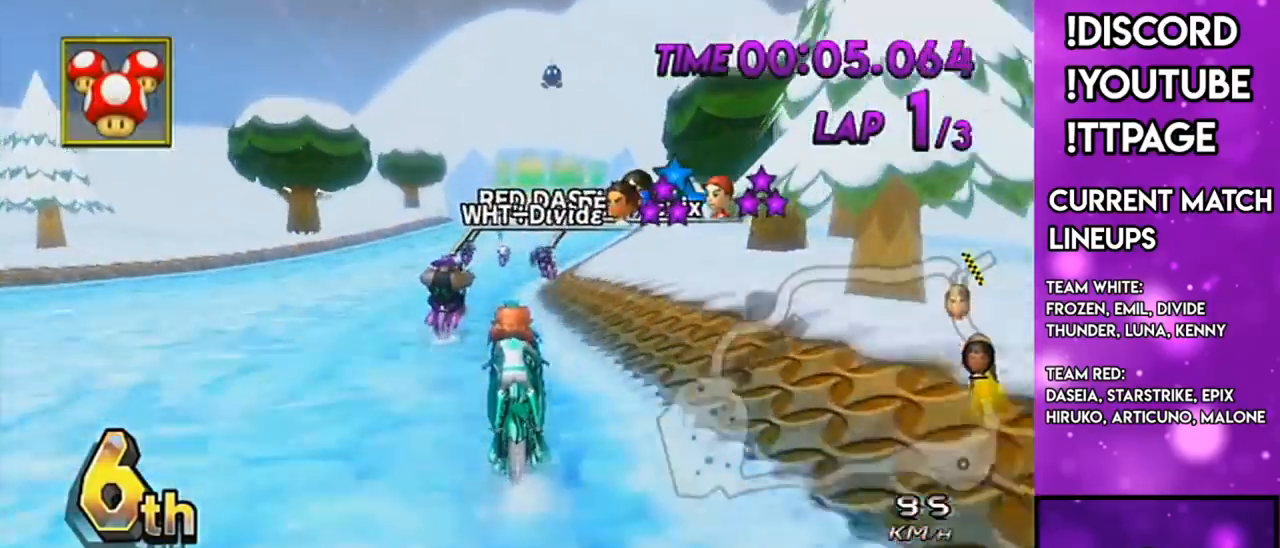
{"buttons": ["A"], "left_stick": "center", "right_stick": "center", "events": []}